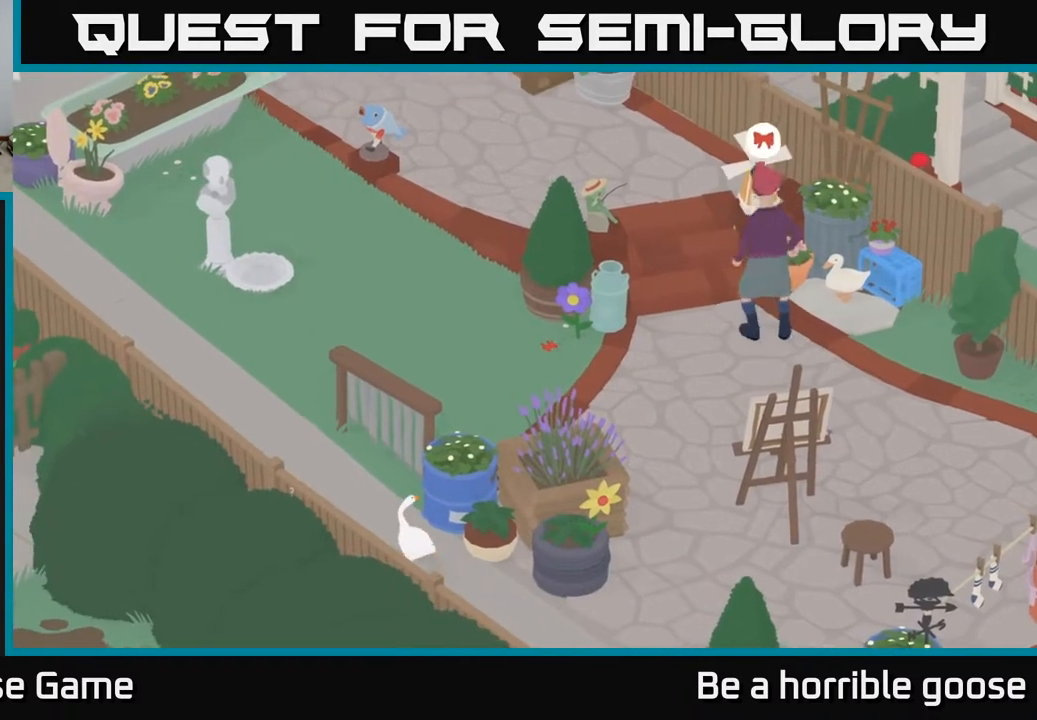
Gameplay with a controller (Xbox layout); each line is a JSON object with the inputs held at the frame after it. "events" lists button and stick changes between this image and that frame as [ms after this image, input, new state], when the widget could be followed in between.
{"buttons": ["A"], "left_stick": "up-left", "right_stick": "center", "events": []}
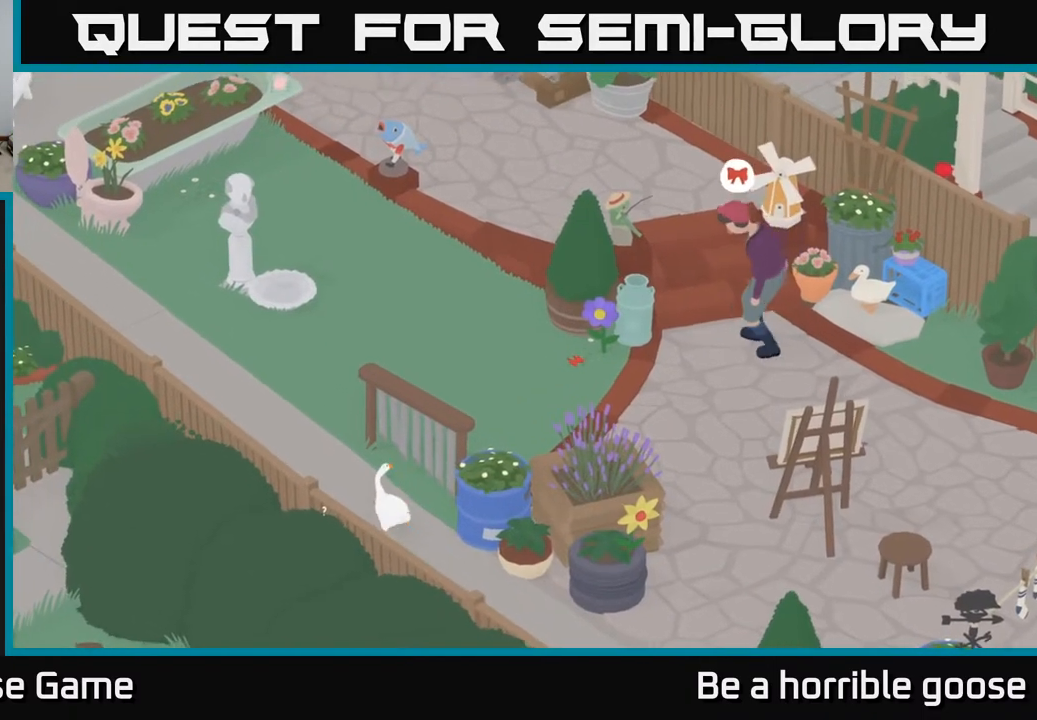
{"buttons": ["A"], "left_stick": "up", "right_stick": "center", "events": [[117, "left_stick", "up"]]}
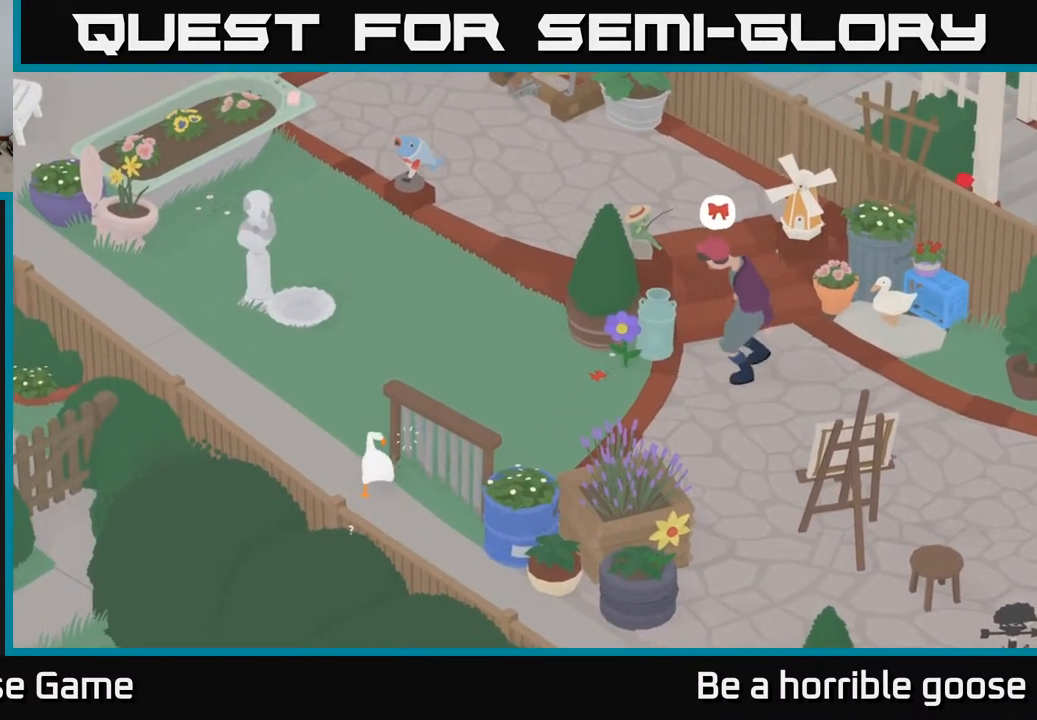
{"buttons": [], "left_stick": "up", "right_stick": "center", "events": [[150, "A", "up"]]}
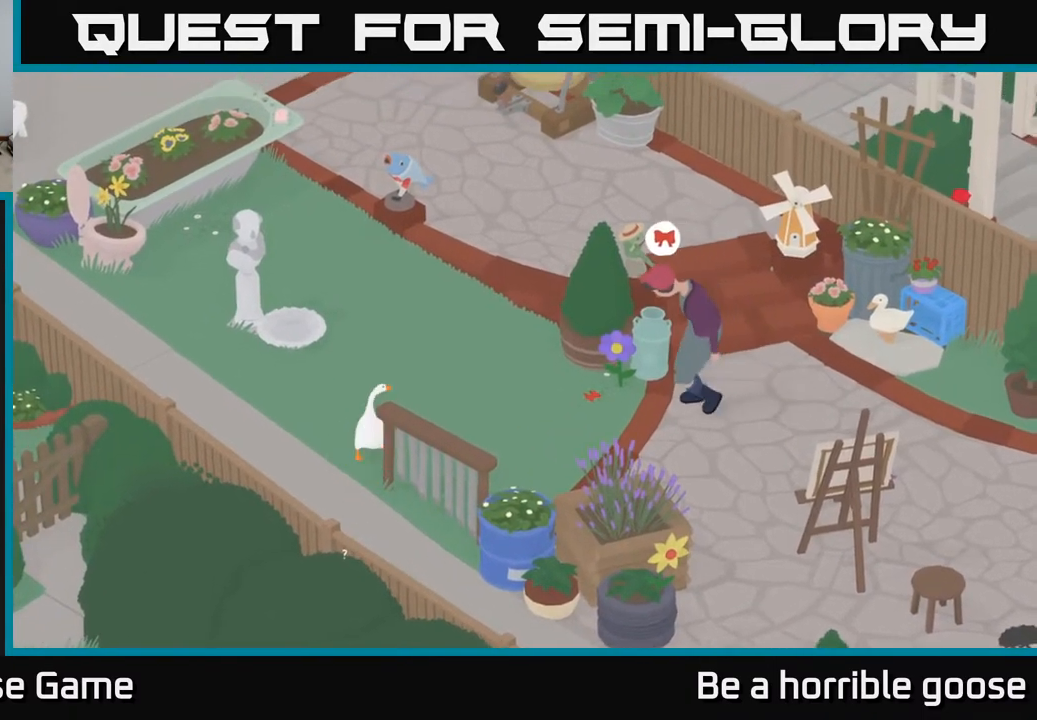
{"buttons": [], "left_stick": "center", "right_stick": "center", "events": [[33, "left_stick", "up-right"], [300, "left_stick", "center"]]}
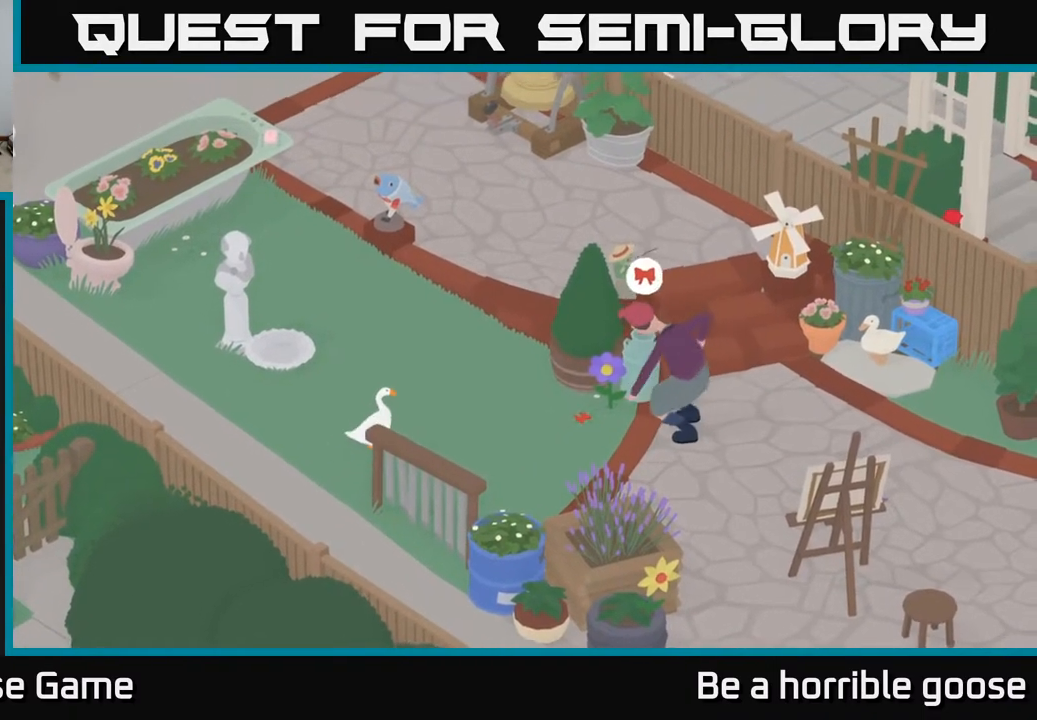
{"buttons": ["A"], "left_stick": "up", "right_stick": "center", "events": [[167, "left_stick", "up"], [433, "A", "down"]]}
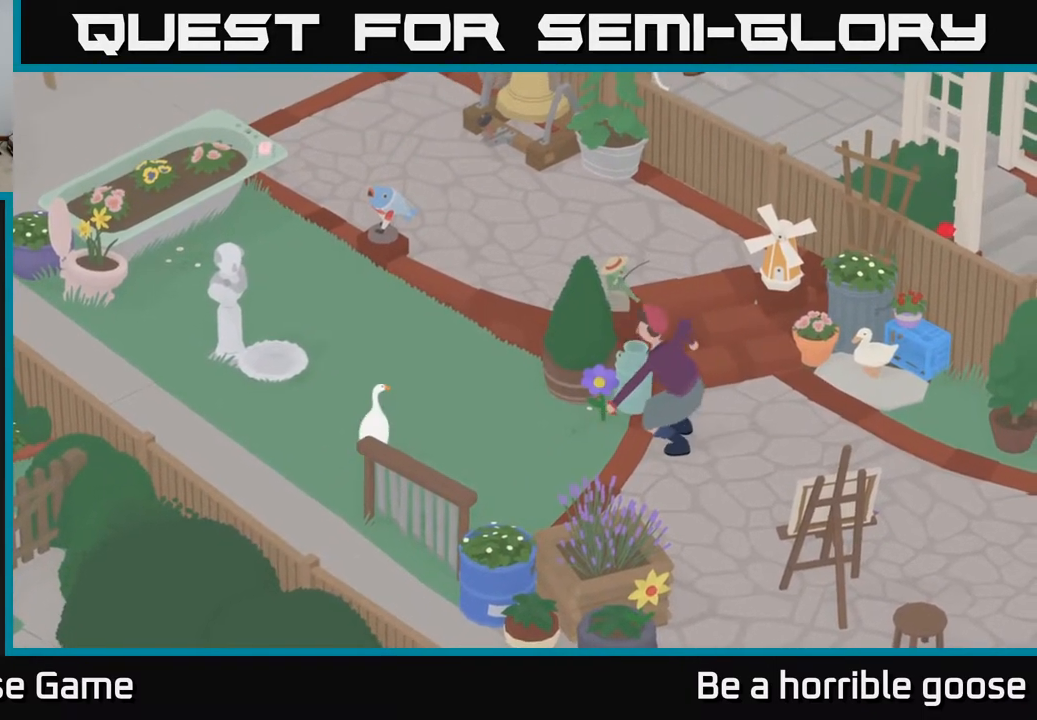
{"buttons": ["A"], "left_stick": "up", "right_stick": "center", "events": []}
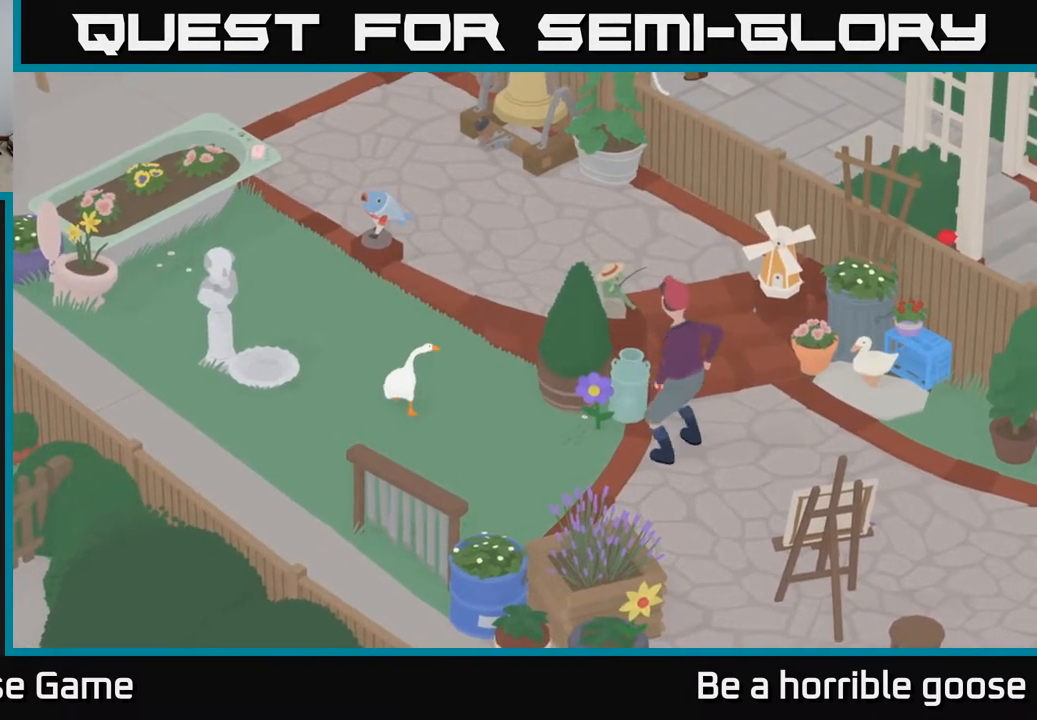
{"buttons": [], "left_stick": "up", "right_stick": "center", "events": [[300, "A", "up"]]}
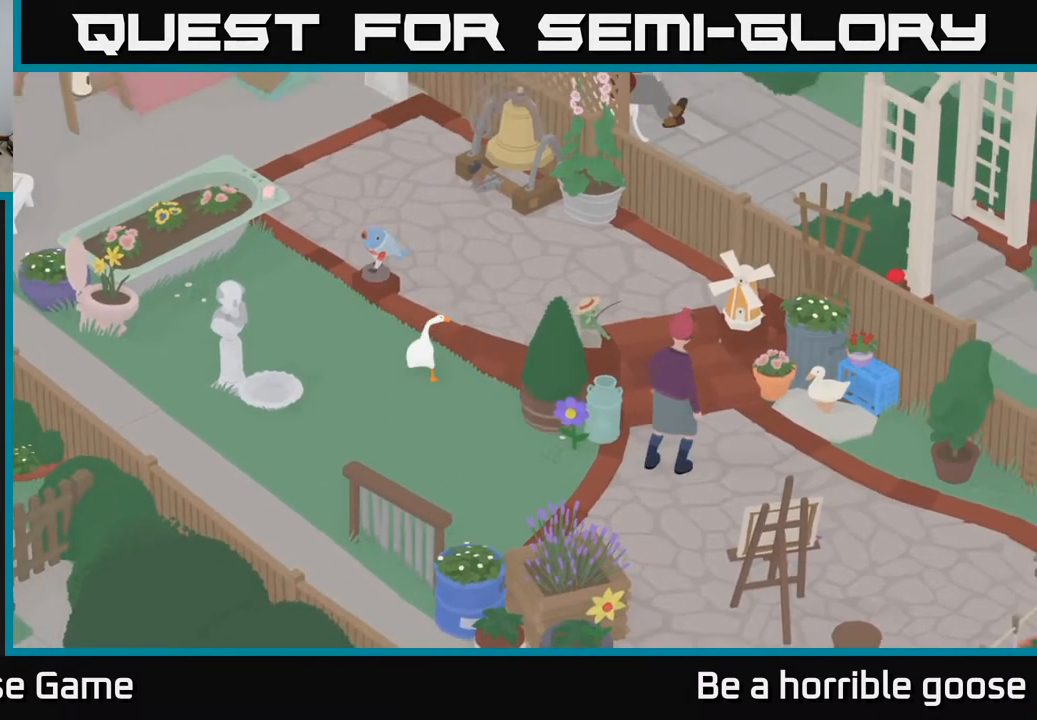
{"buttons": [], "left_stick": "left", "right_stick": "center", "events": [[117, "left_stick", "up-right"], [217, "left_stick", "center"], [333, "left_stick", "left"]]}
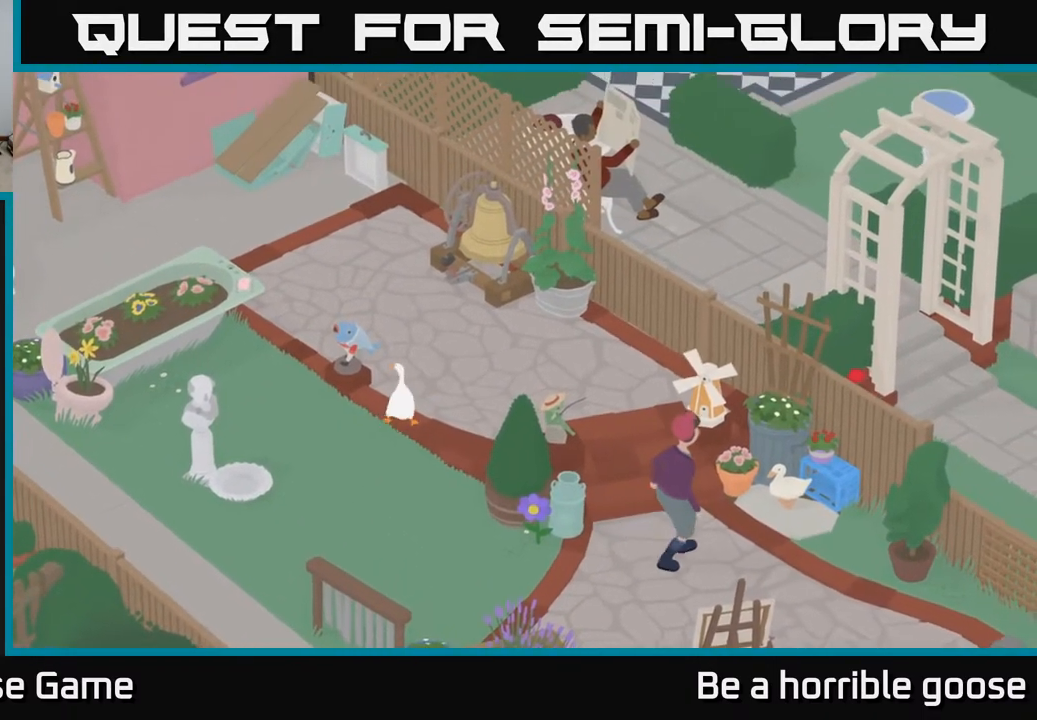
{"buttons": ["A"], "left_stick": "left", "right_stick": "center", "events": [[117, "A", "down"]]}
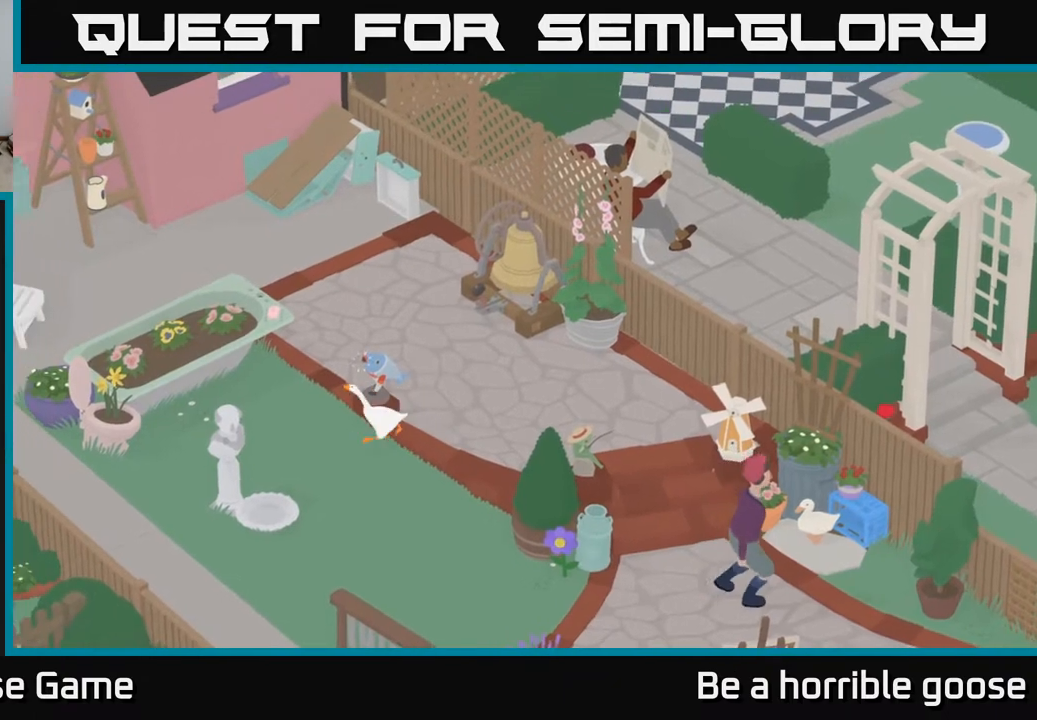
{"buttons": [], "left_stick": "up", "right_stick": "center", "events": [[250, "left_stick", "up"], [317, "A", "up"]]}
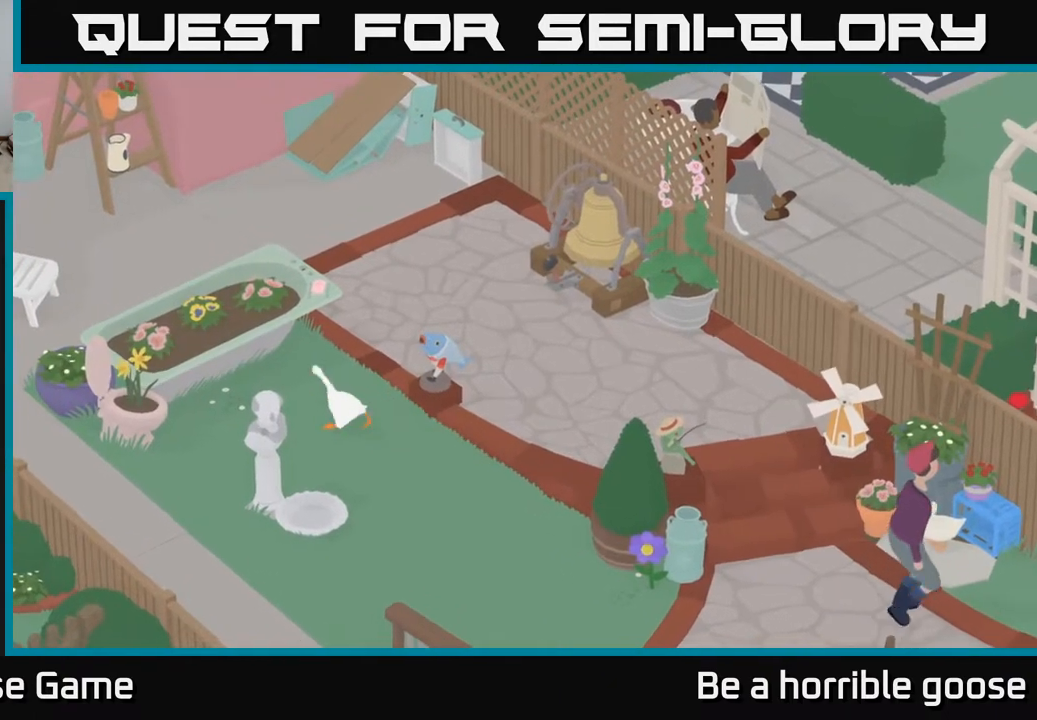
{"buttons": ["A"], "left_stick": "up", "right_stick": "center", "events": [[33, "A", "down"]]}
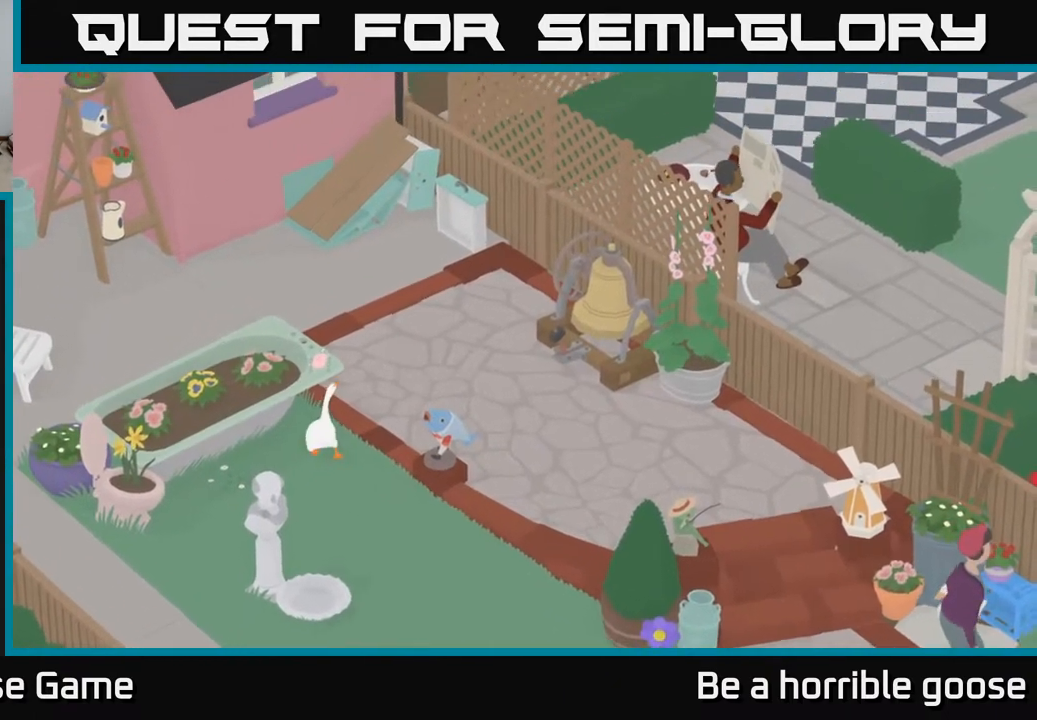
{"buttons": [], "left_stick": "up", "right_stick": "center", "events": [[450, "A", "up"]]}
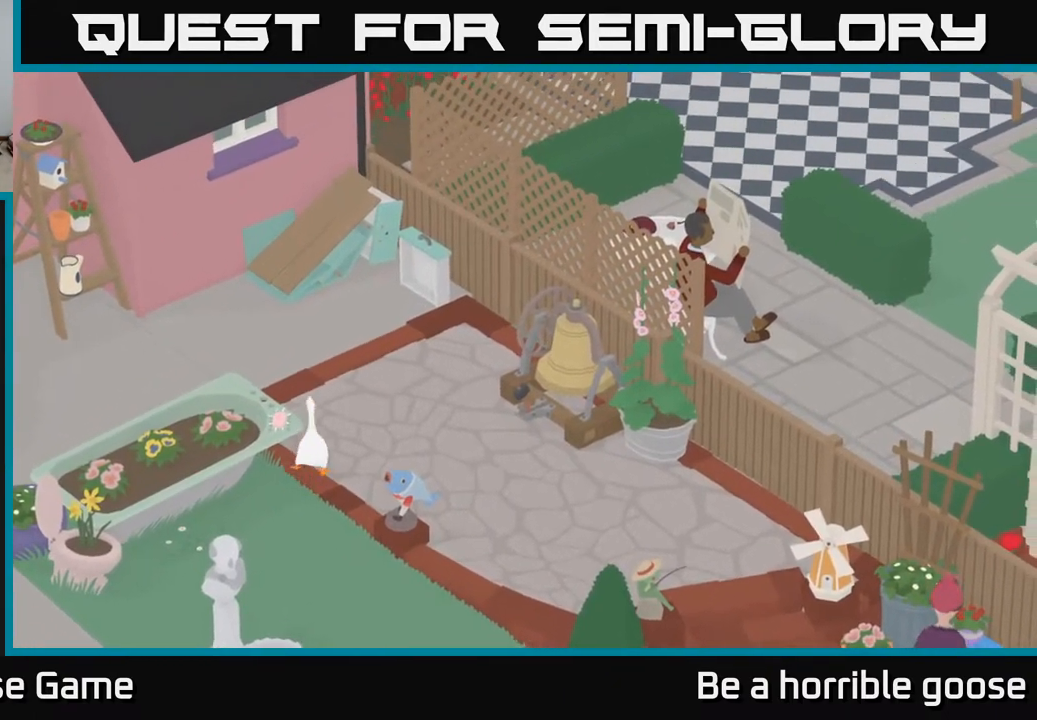
{"buttons": ["A"], "left_stick": "up-left", "right_stick": "center", "events": [[50, "left_stick", "up-left"], [267, "A", "down"]]}
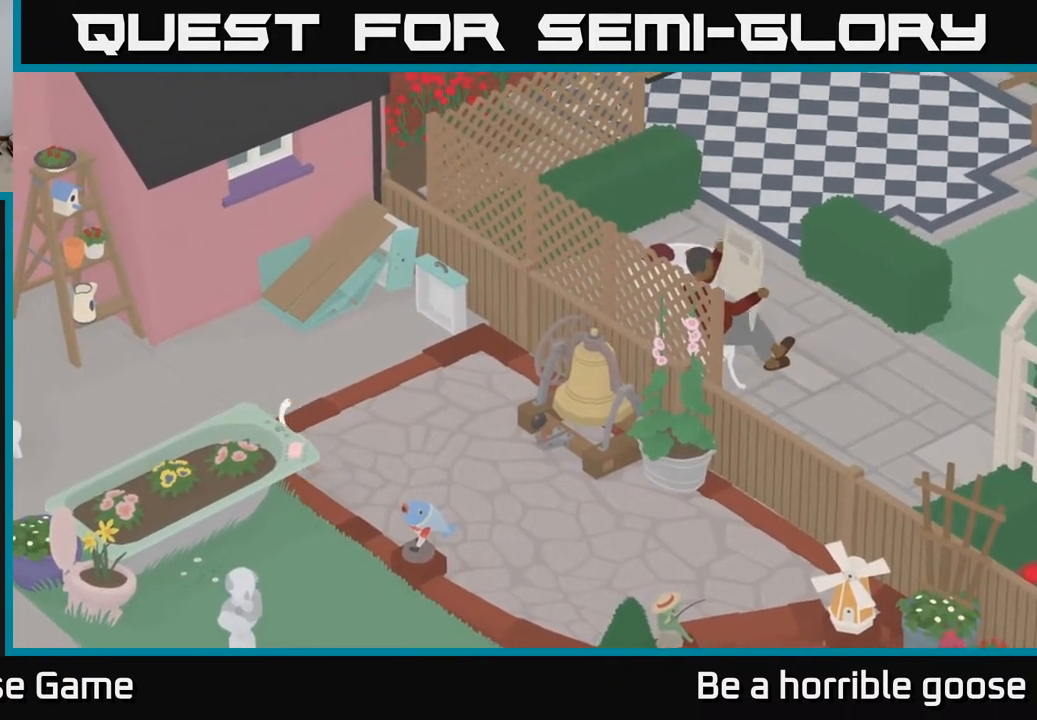
{"buttons": ["A"], "left_stick": "left", "right_stick": "center", "events": [[433, "left_stick", "left"]]}
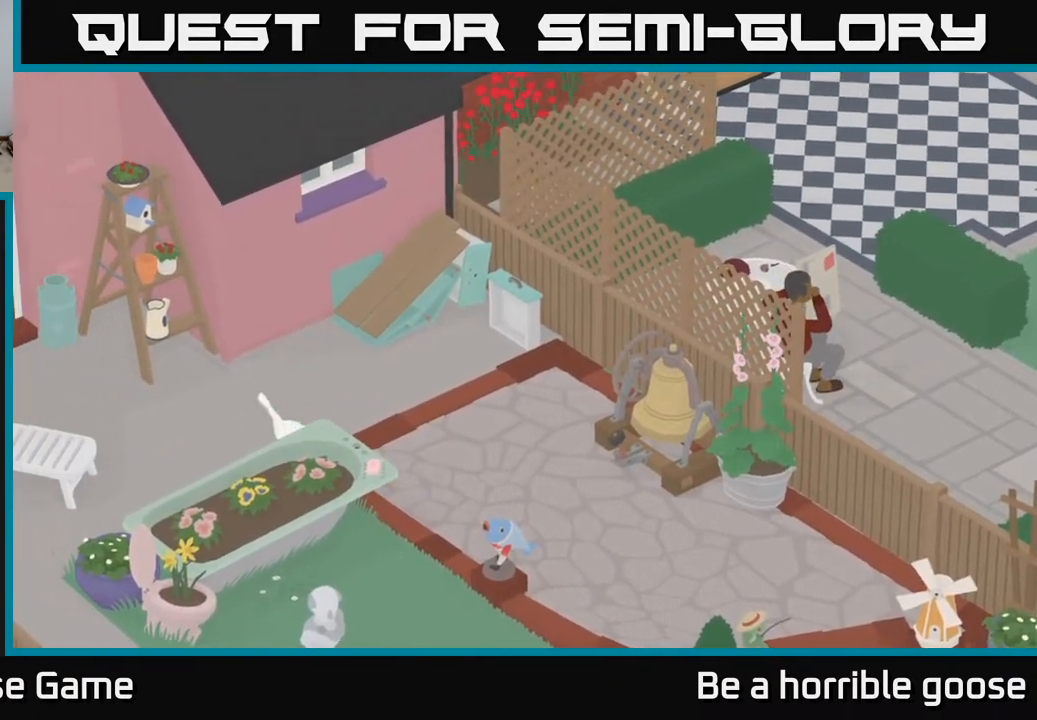
{"buttons": [], "left_stick": "left", "right_stick": "center", "events": [[450, "A", "up"]]}
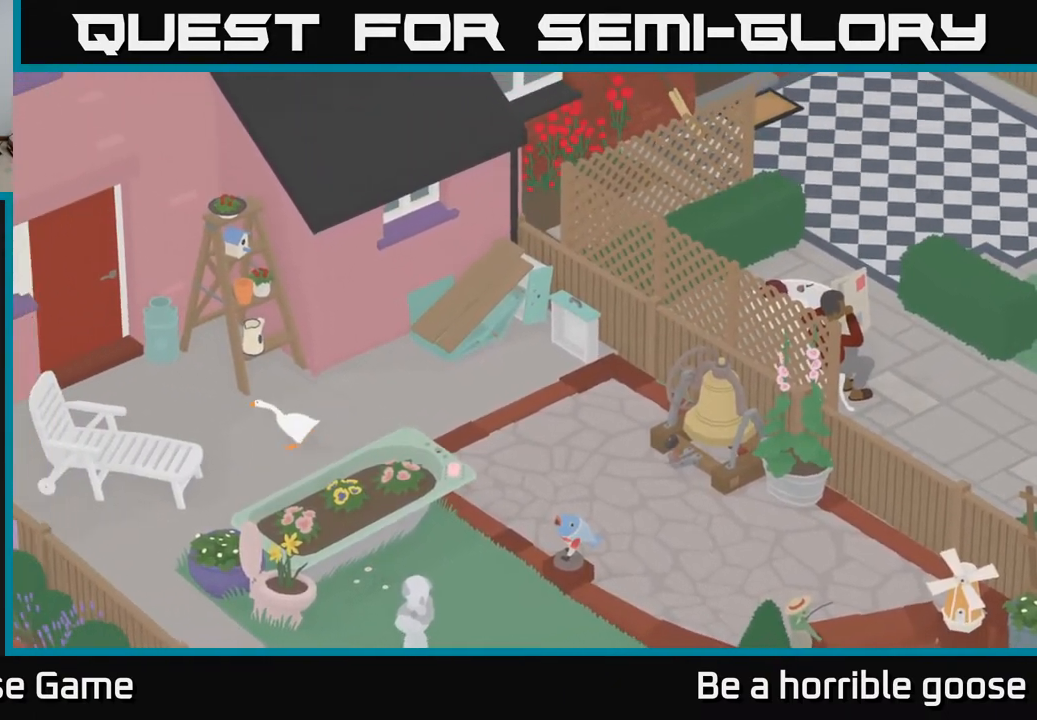
{"buttons": [], "left_stick": "center", "right_stick": "center", "events": [[133, "left_stick", "center"]]}
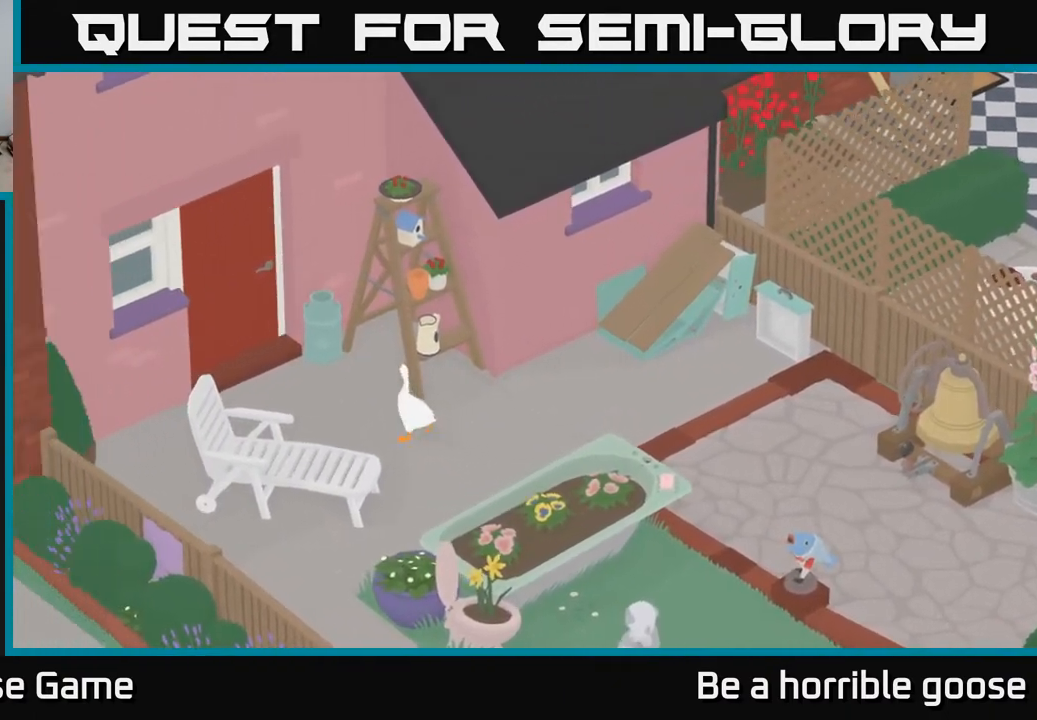
{"buttons": [], "left_stick": "center", "right_stick": "center", "events": []}
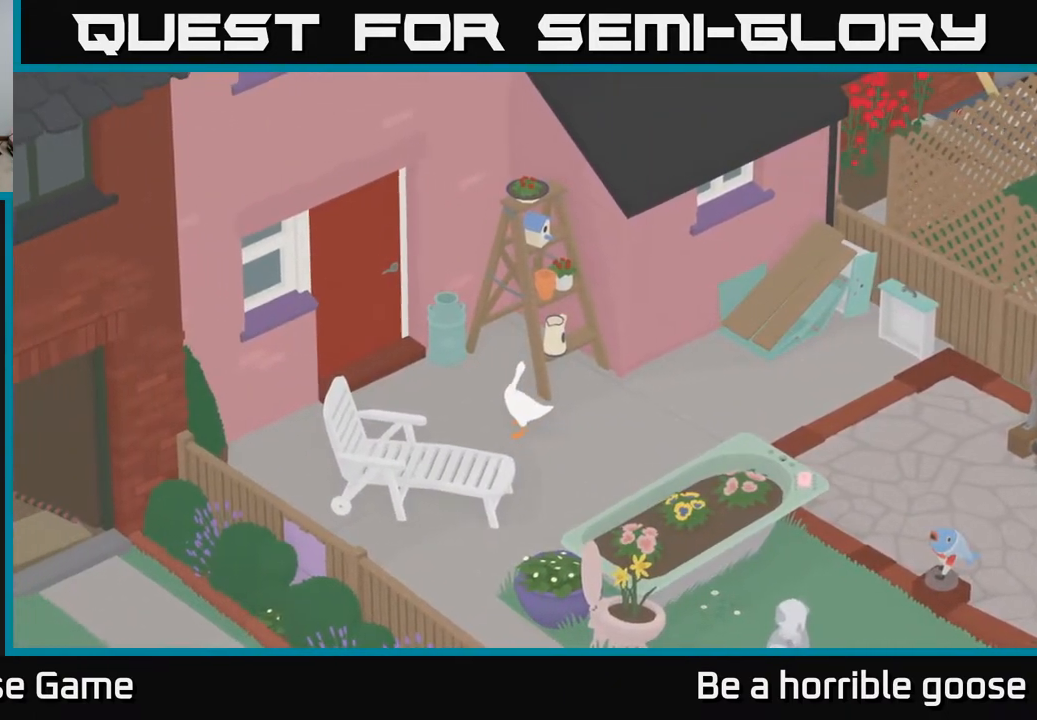
{"buttons": [], "left_stick": "center", "right_stick": "center", "events": []}
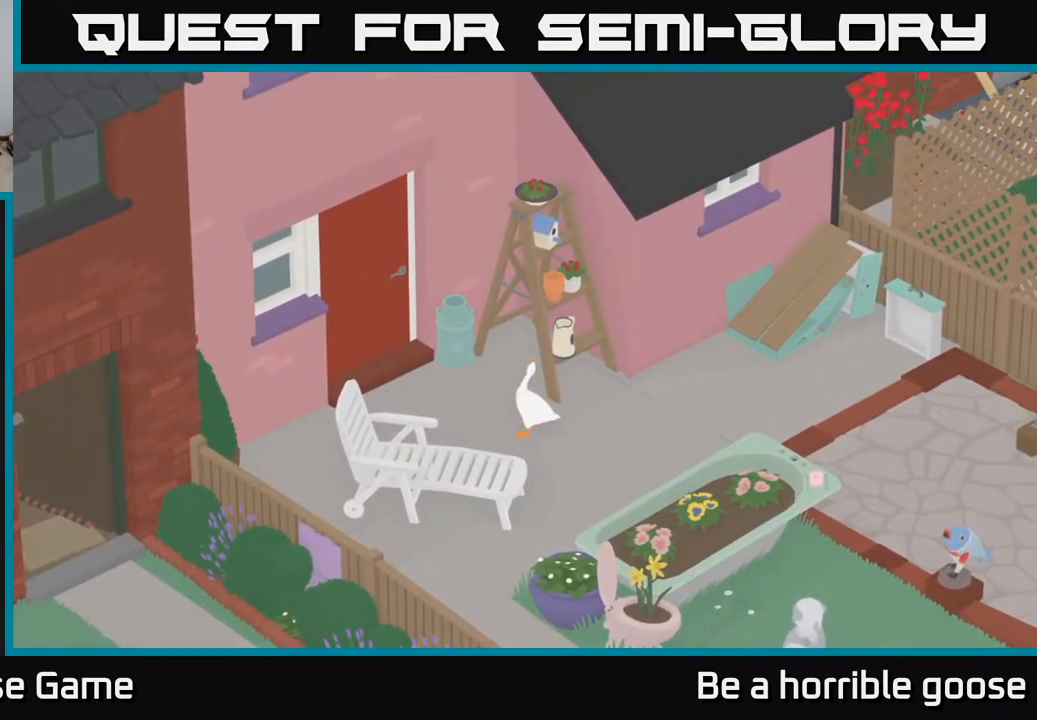
{"buttons": [], "left_stick": "down", "right_stick": "center", "events": [[83, "left_stick", "down"]]}
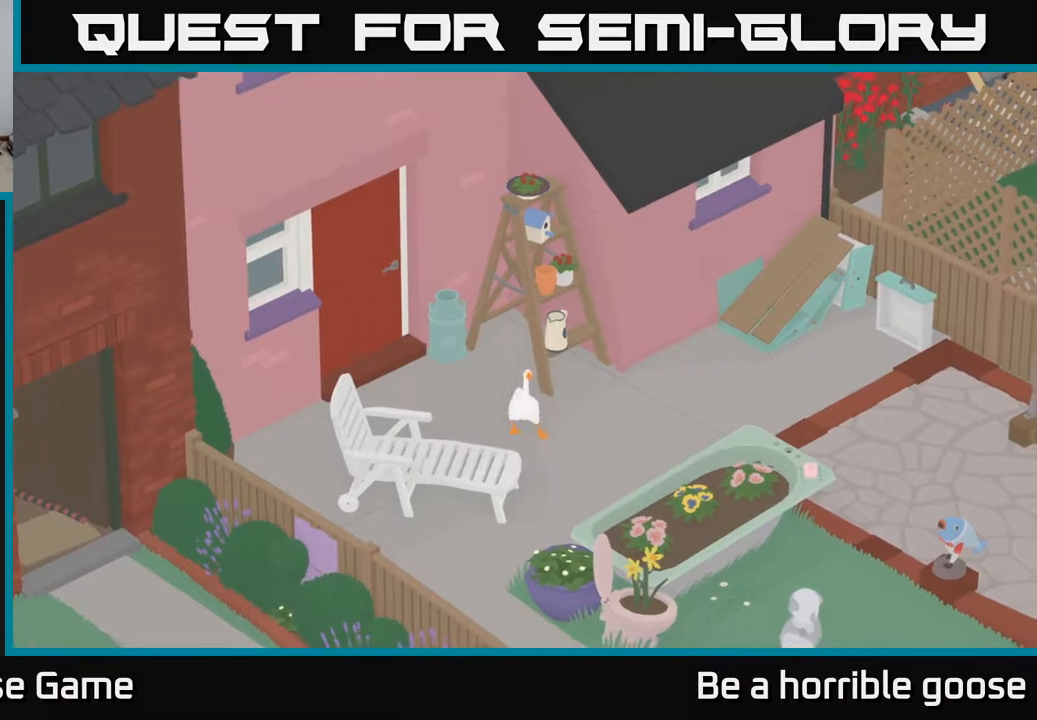
{"buttons": ["A"], "left_stick": "down-left", "right_stick": "center", "events": [[17, "A", "down"], [300, "left_stick", "down-left"]]}
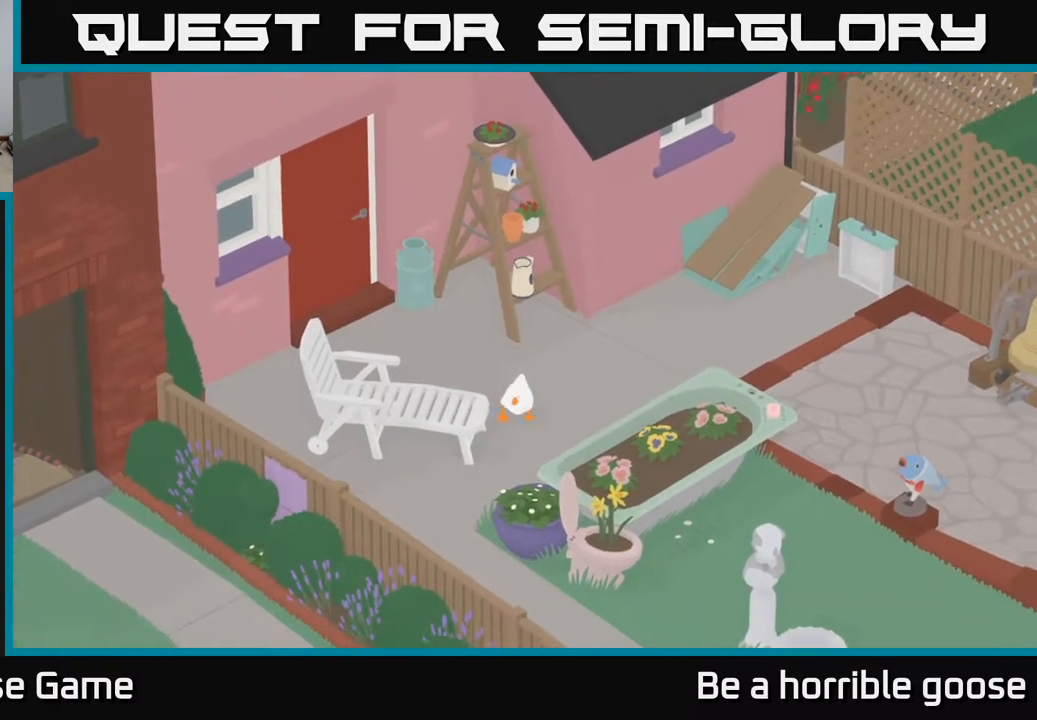
{"buttons": ["A"], "left_stick": "down", "right_stick": "center", "events": [[183, "A", "up"], [350, "A", "down"], [417, "left_stick", "down"]]}
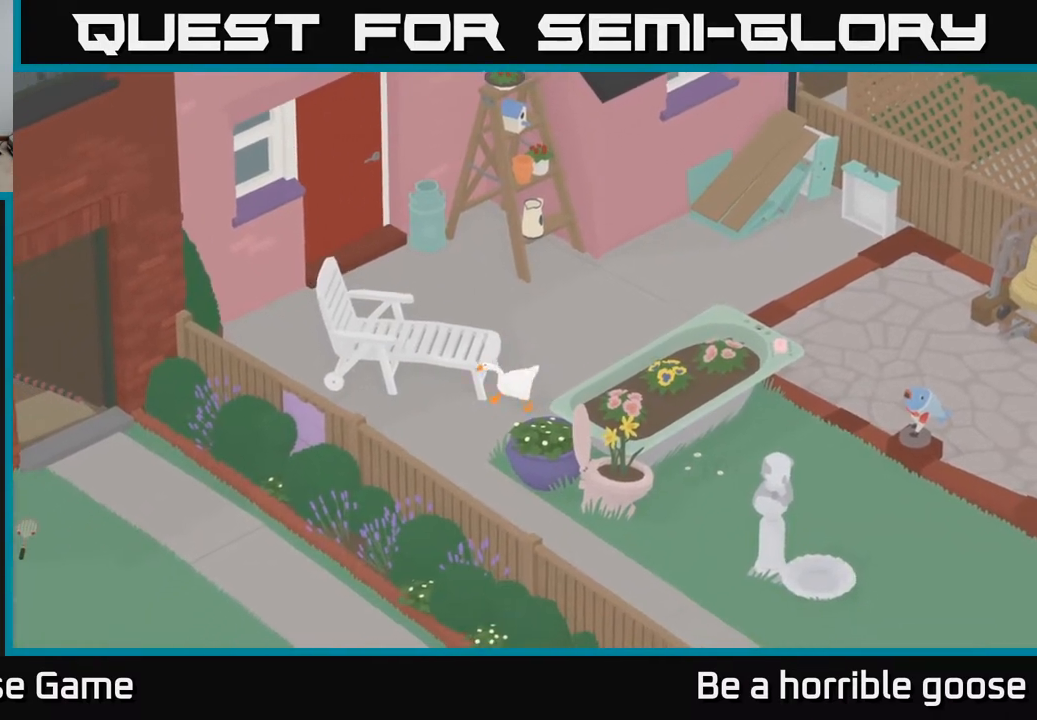
{"buttons": [], "left_stick": "down-right", "right_stick": "center", "events": [[333, "left_stick", "down-right"], [467, "A", "up"]]}
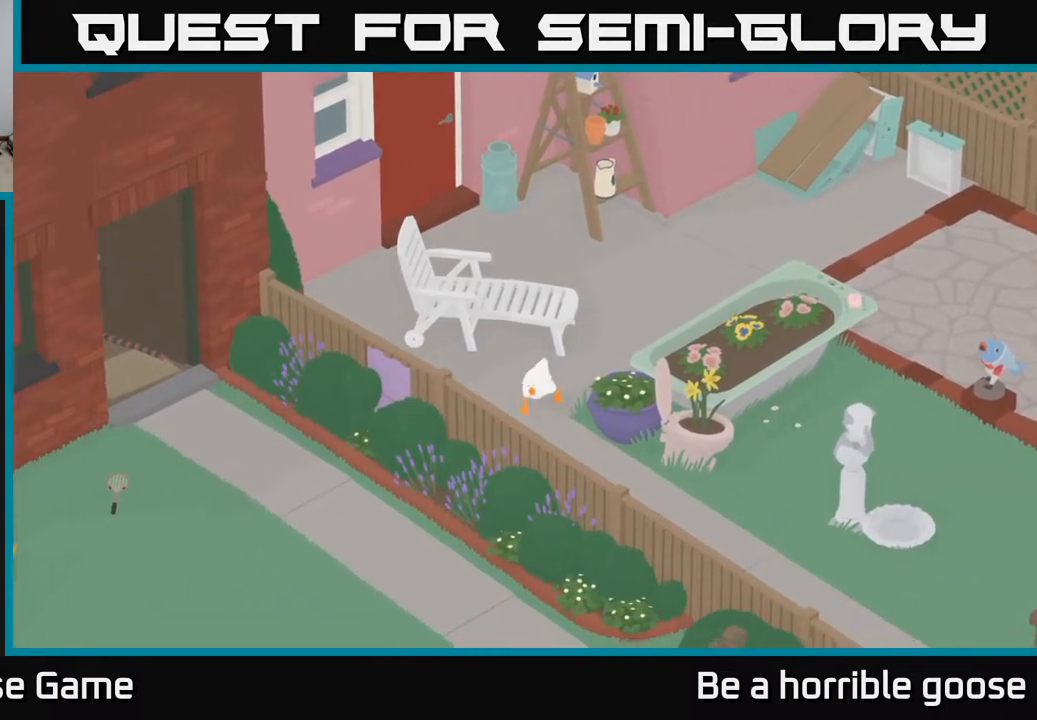
{"buttons": ["A"], "left_stick": "down-right", "right_stick": "center", "events": [[183, "A", "down"]]}
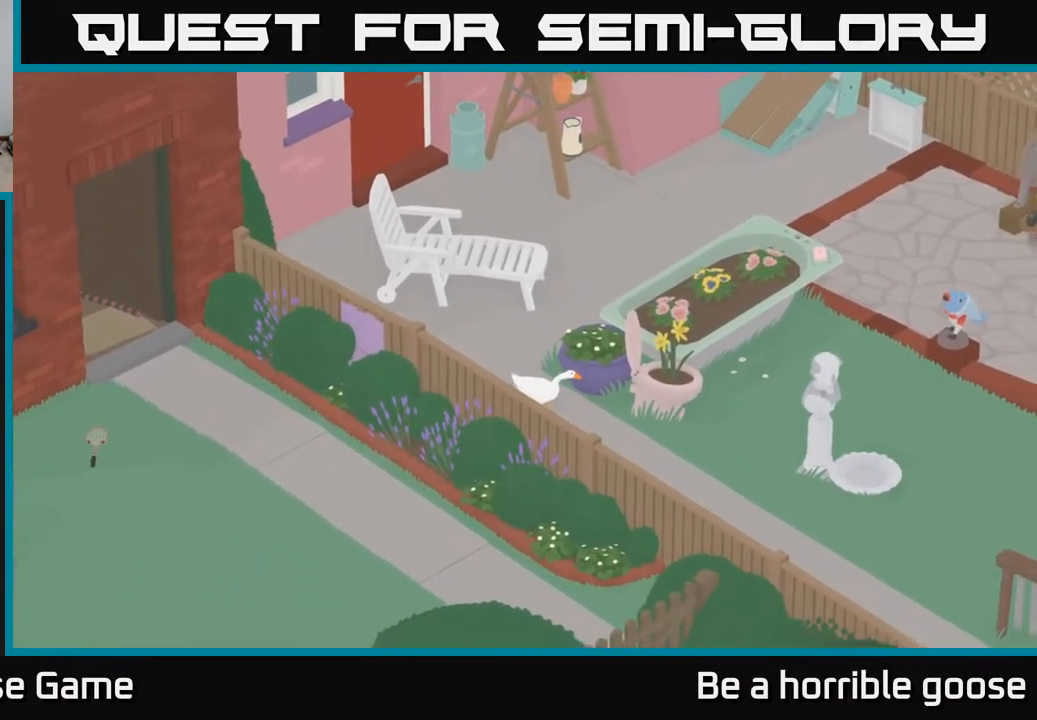
{"buttons": ["A"], "left_stick": "down-right", "right_stick": "center", "events": []}
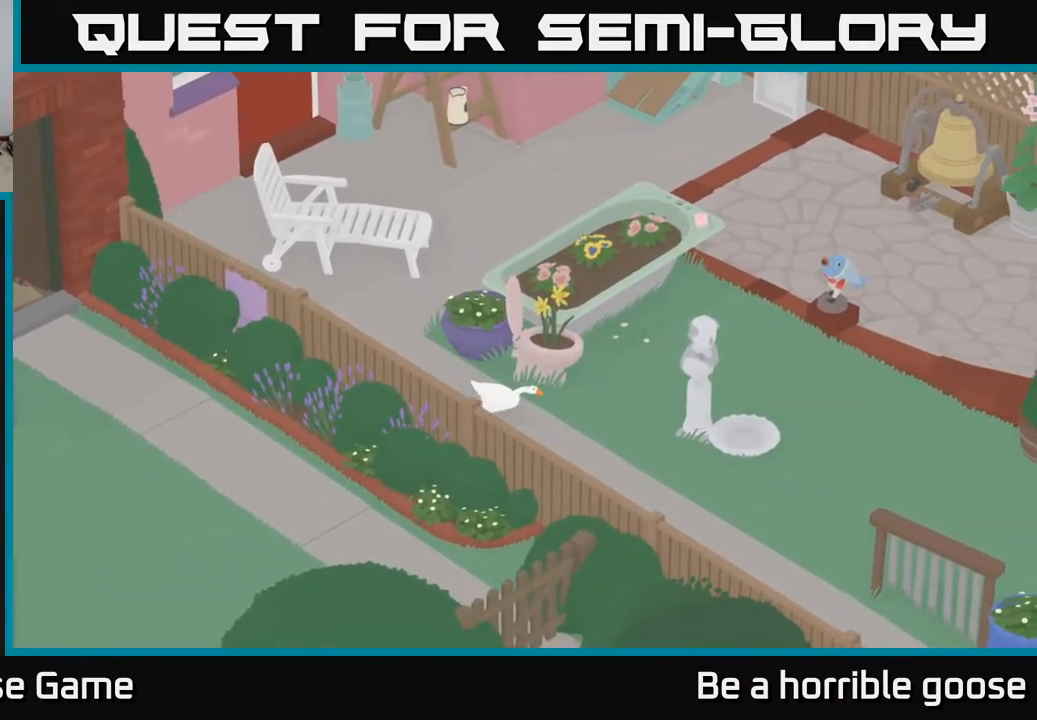
{"buttons": [], "left_stick": "down-right", "right_stick": "center", "events": [[417, "A", "up"]]}
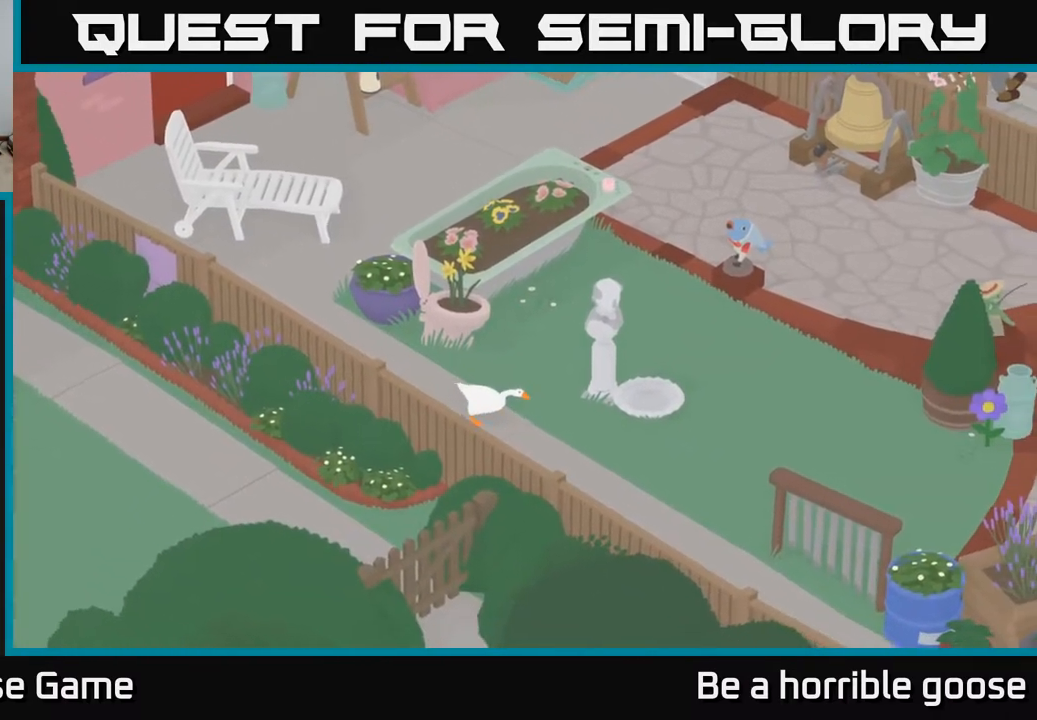
{"buttons": [], "left_stick": "down-right", "right_stick": "center", "events": []}
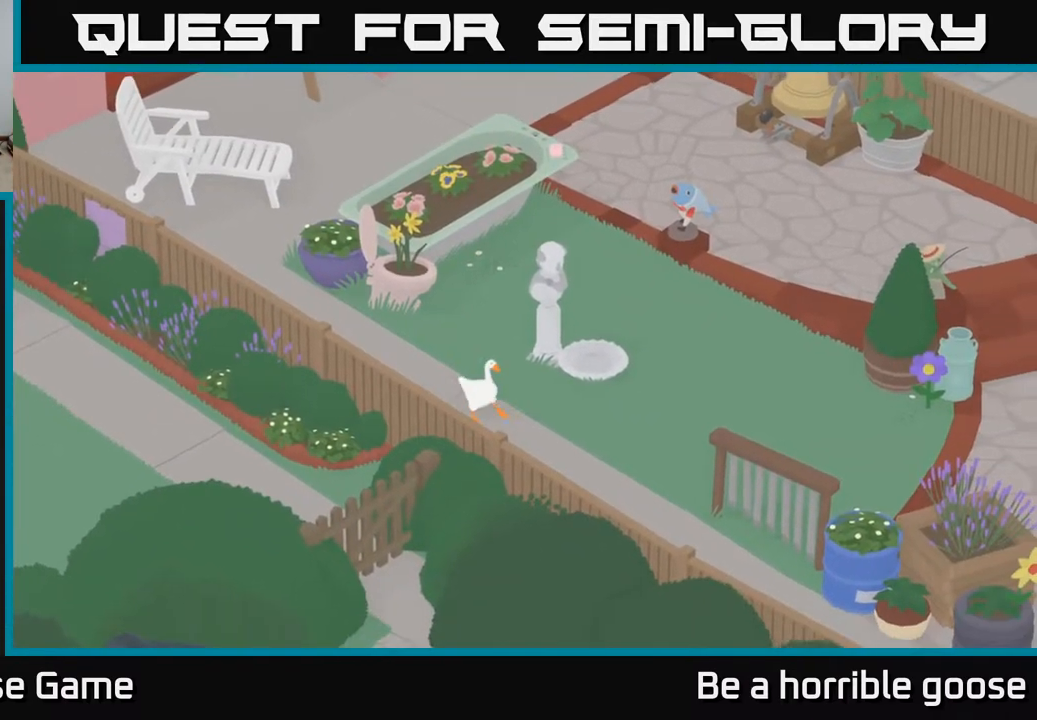
{"buttons": ["X"], "left_stick": "down-right", "right_stick": "center", "events": [[483, "X", "down"]]}
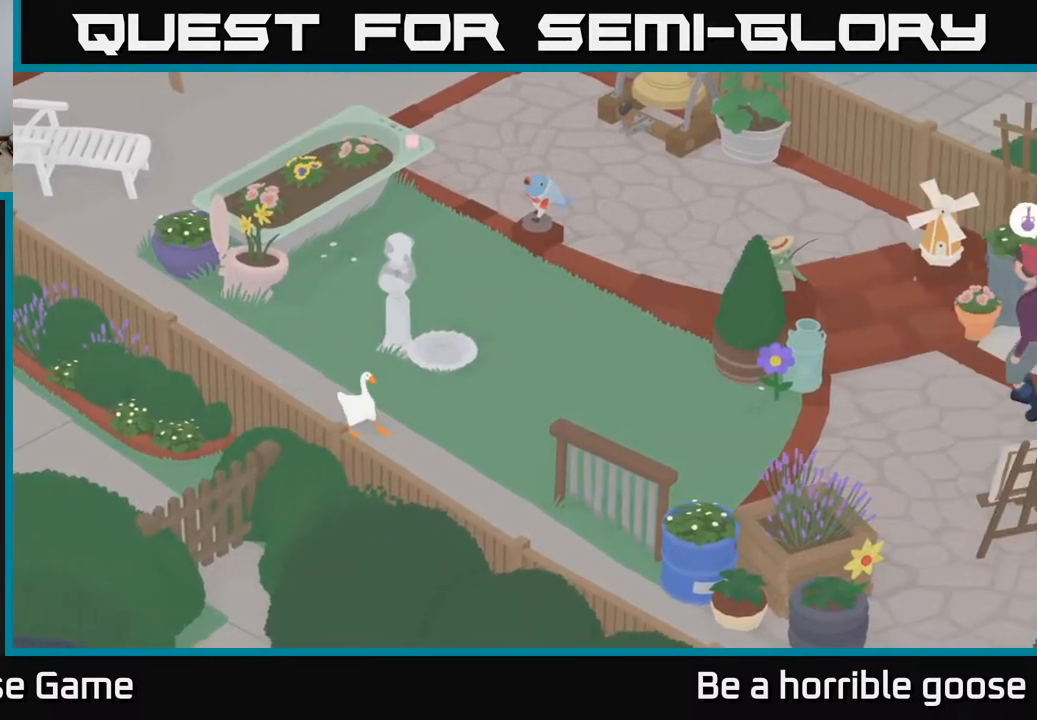
{"buttons": [], "left_stick": "down-right", "right_stick": "center", "events": [[217, "X", "up"]]}
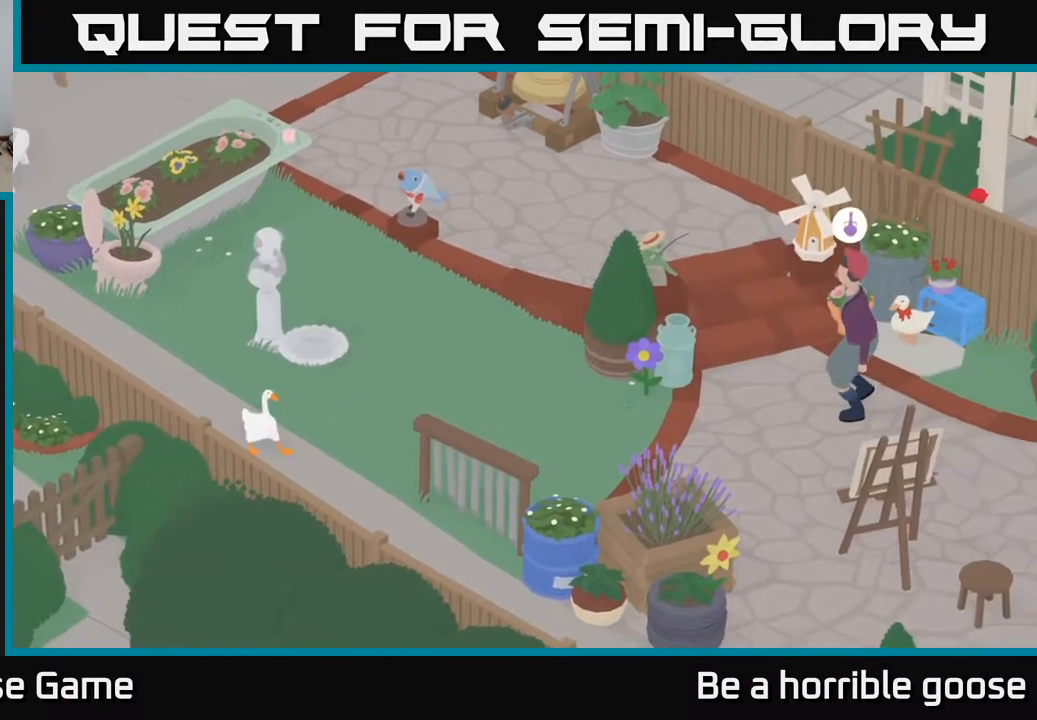
{"buttons": [], "left_stick": "center", "right_stick": "center", "events": [[500, "left_stick", "center"]]}
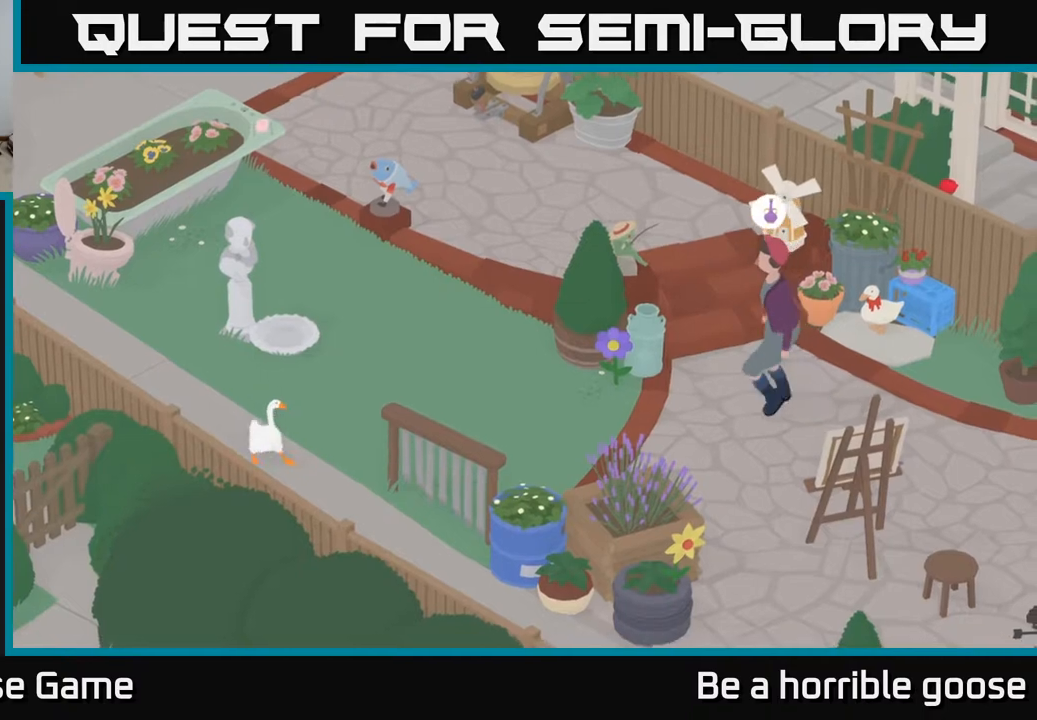
{"buttons": [], "left_stick": "center", "right_stick": "center", "events": []}